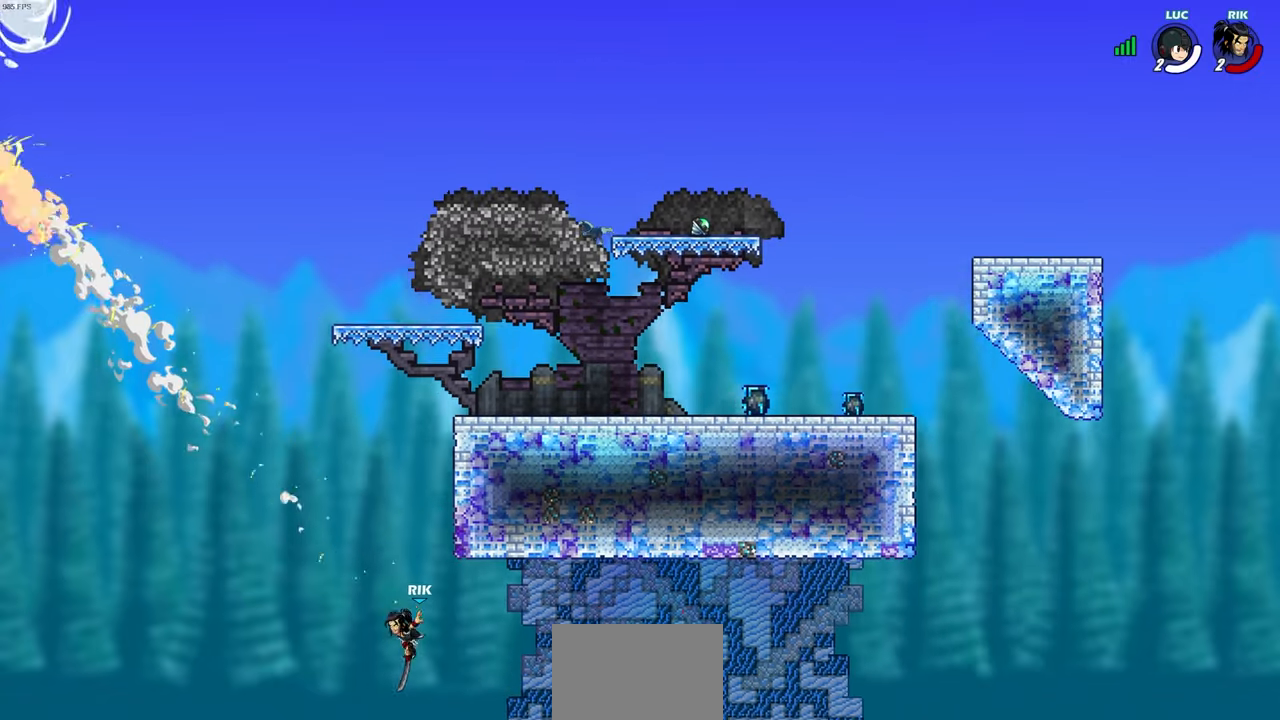
Gameplay with a controller (PlayStation layout); each line is a JSON object with the inputs held at the frame after it. "events" lists button and stick changes between this image and that frame as [ms after this image, input, new state], when the widget could be followed in between.
{"buttons": [], "left_stick": "center", "right_stick": "center", "events": []}
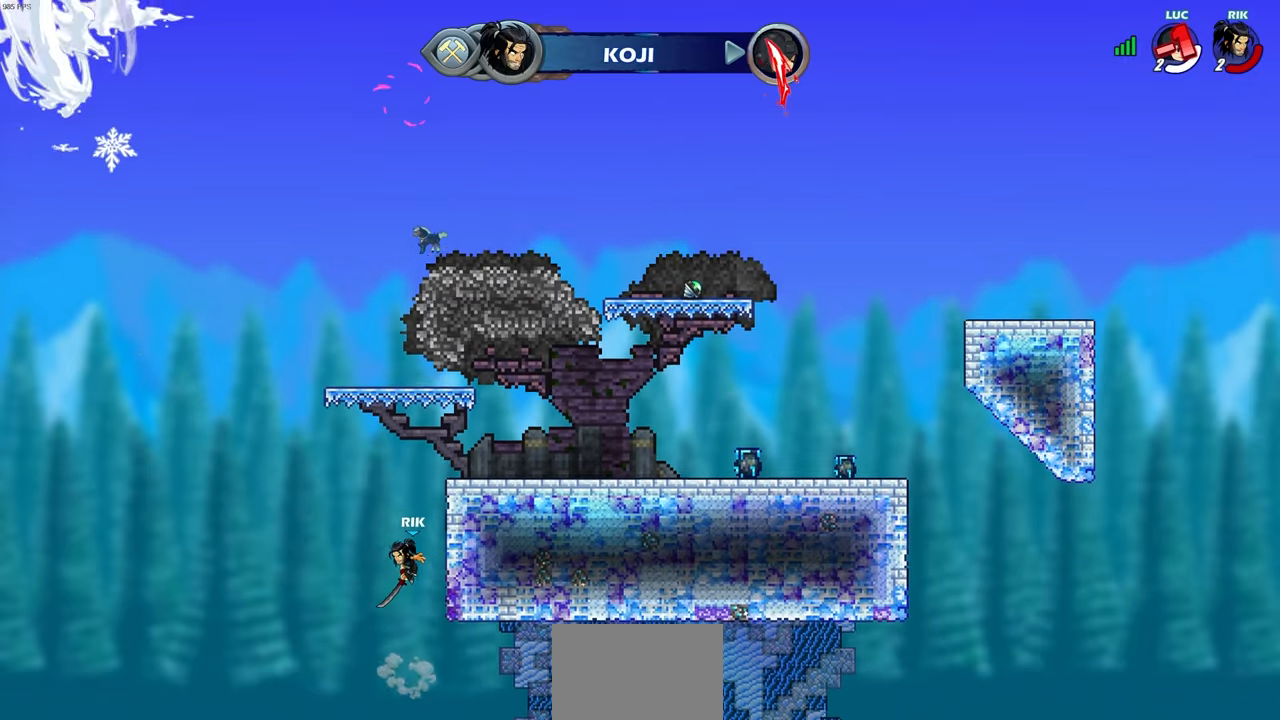
{"buttons": [], "left_stick": "center", "right_stick": "center", "events": []}
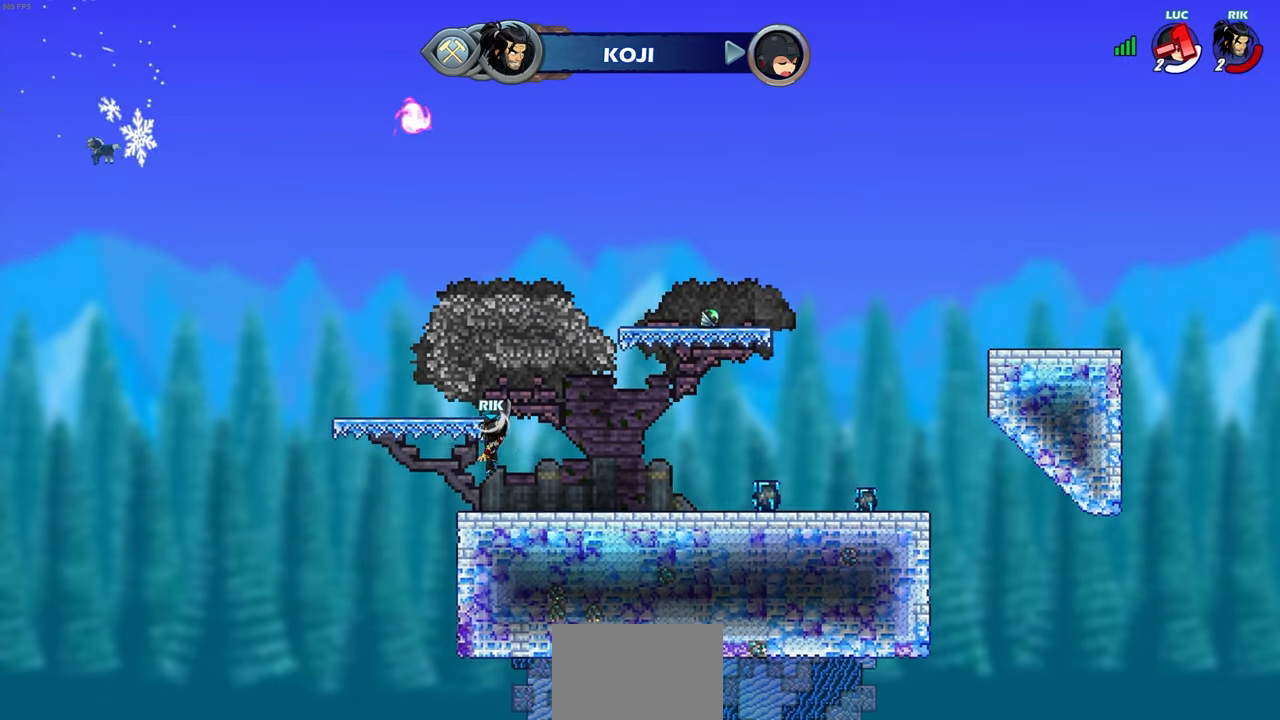
{"buttons": [], "left_stick": "center", "right_stick": "center", "events": []}
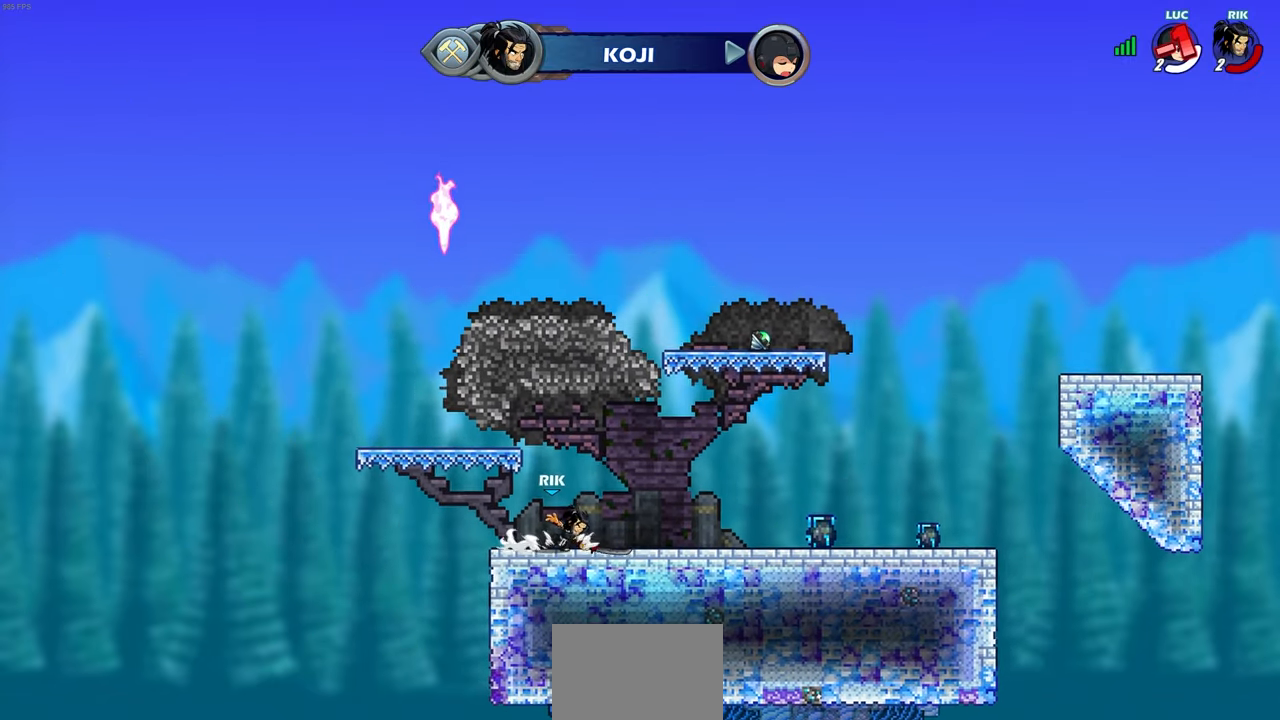
{"buttons": [], "left_stick": "center", "right_stick": "center", "events": []}
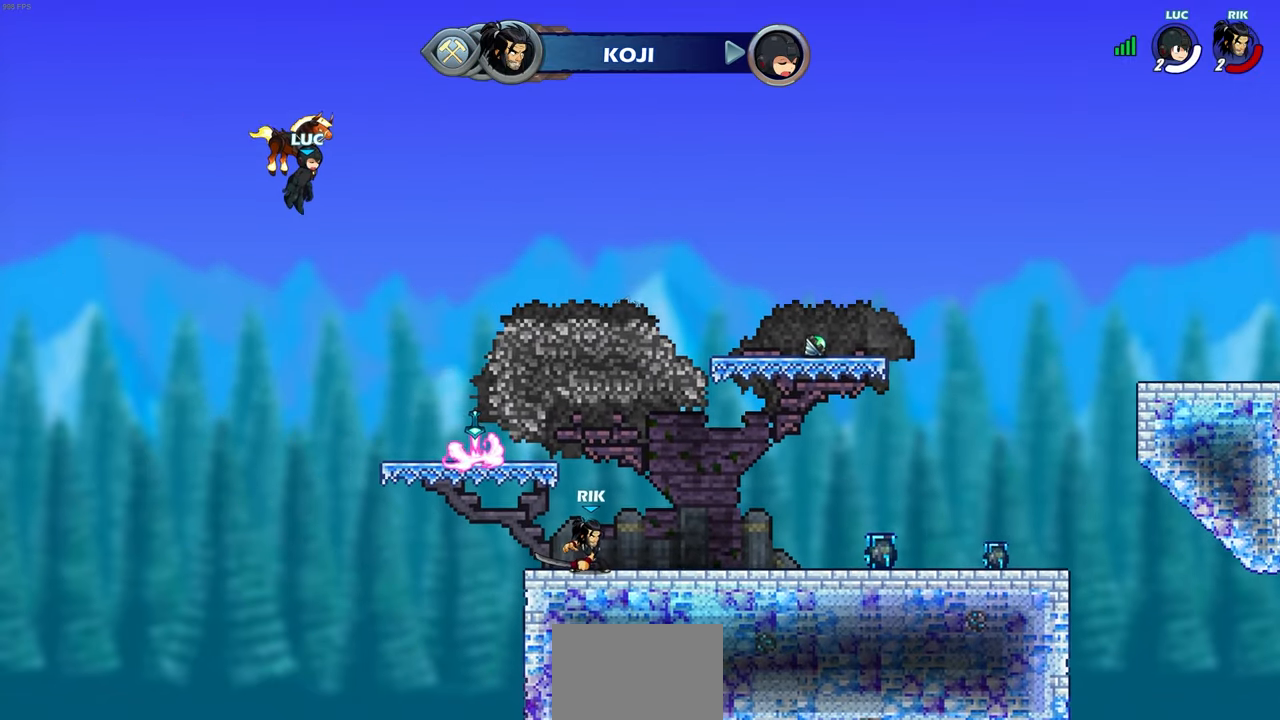
{"buttons": [], "left_stick": "center", "right_stick": "center", "events": []}
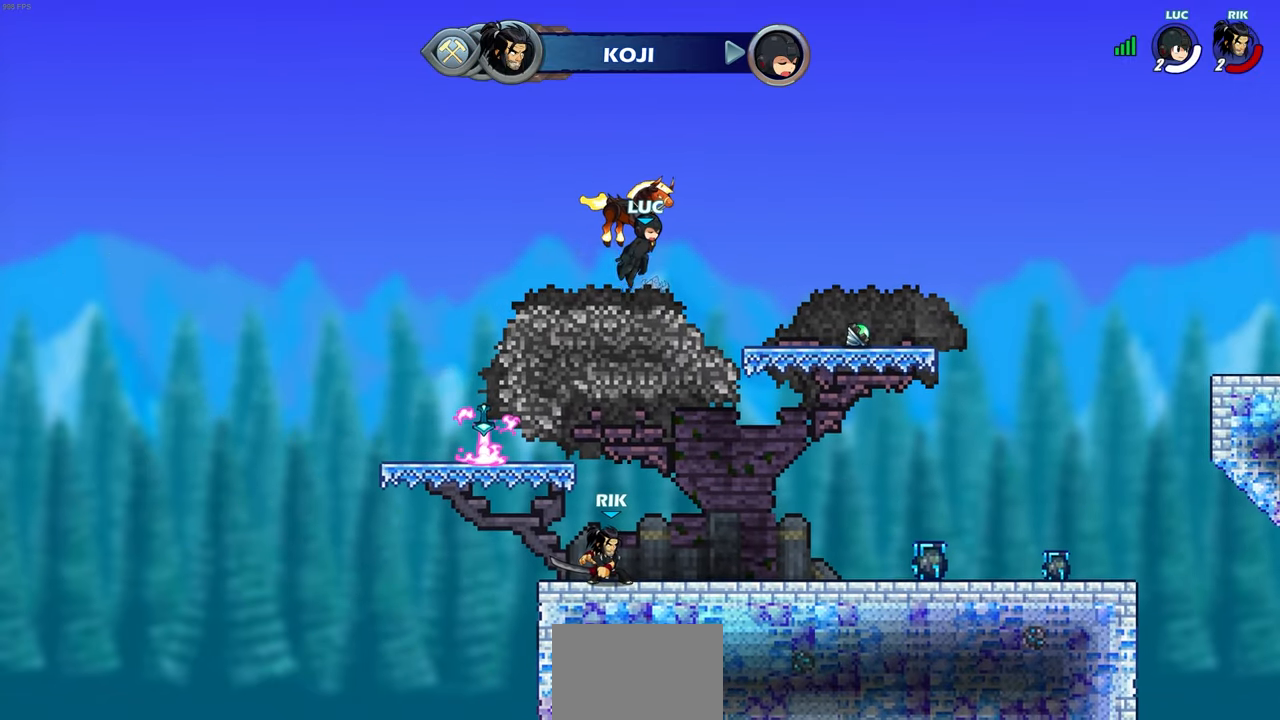
{"buttons": ["SELECT"], "left_stick": "center", "right_stick": "center", "events": [[483, "SELECT", "down"]]}
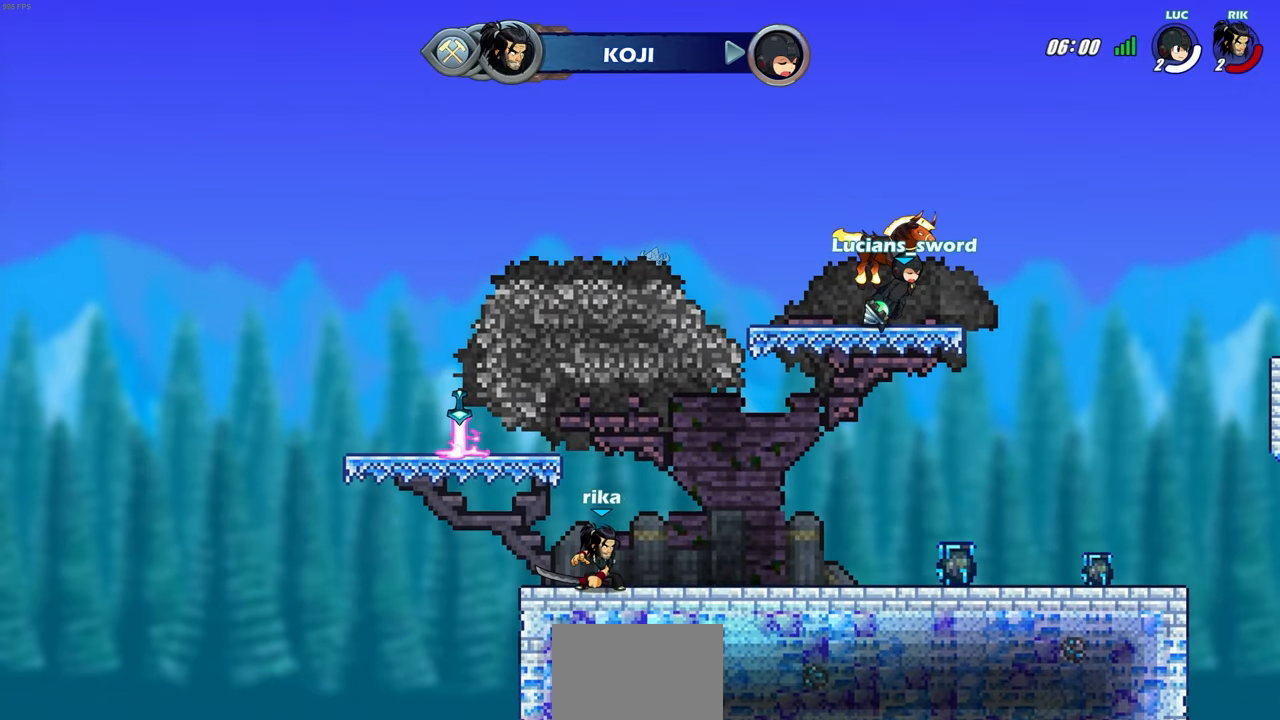
{"buttons": [], "left_stick": "center", "right_stick": "center", "events": [[467, "SELECT", "up"]]}
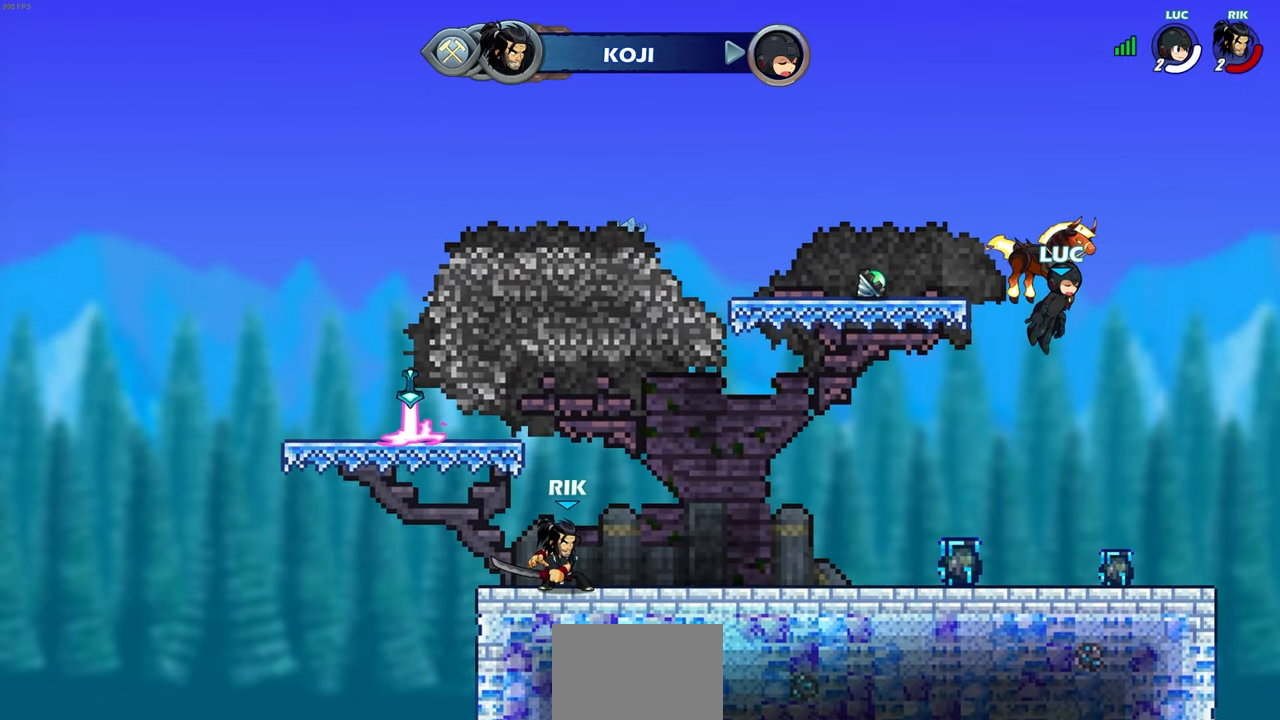
{"buttons": [], "left_stick": "center", "right_stick": "center", "events": []}
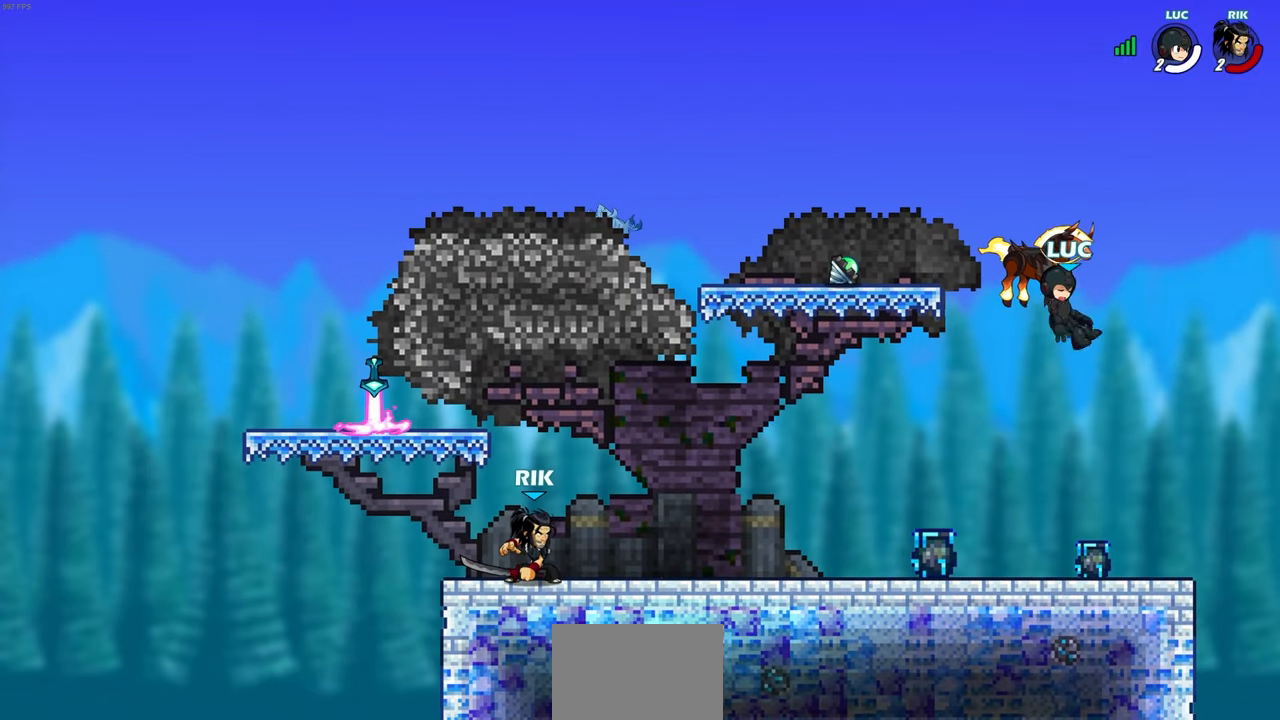
{"buttons": [], "left_stick": "center", "right_stick": "center", "events": []}
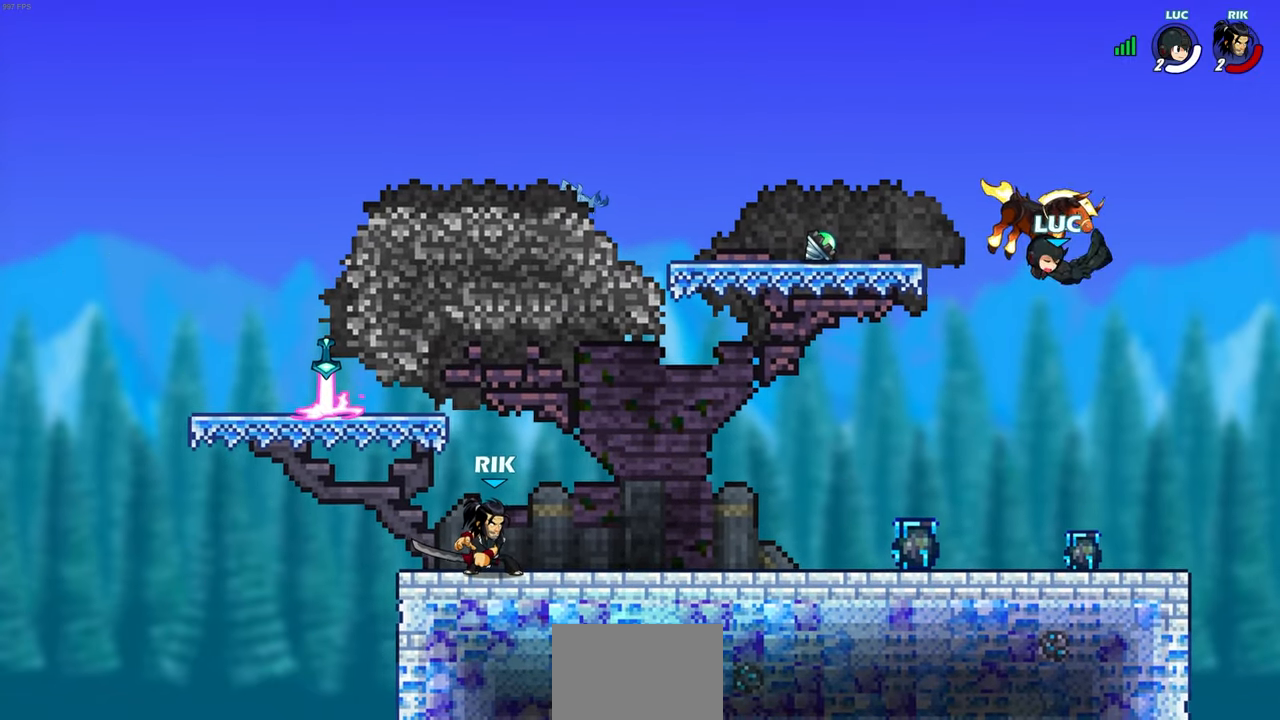
{"buttons": ["CROSS"], "left_stick": "left", "right_stick": "center", "events": [[267, "left_stick", "left"], [400, "CROSS", "down"]]}
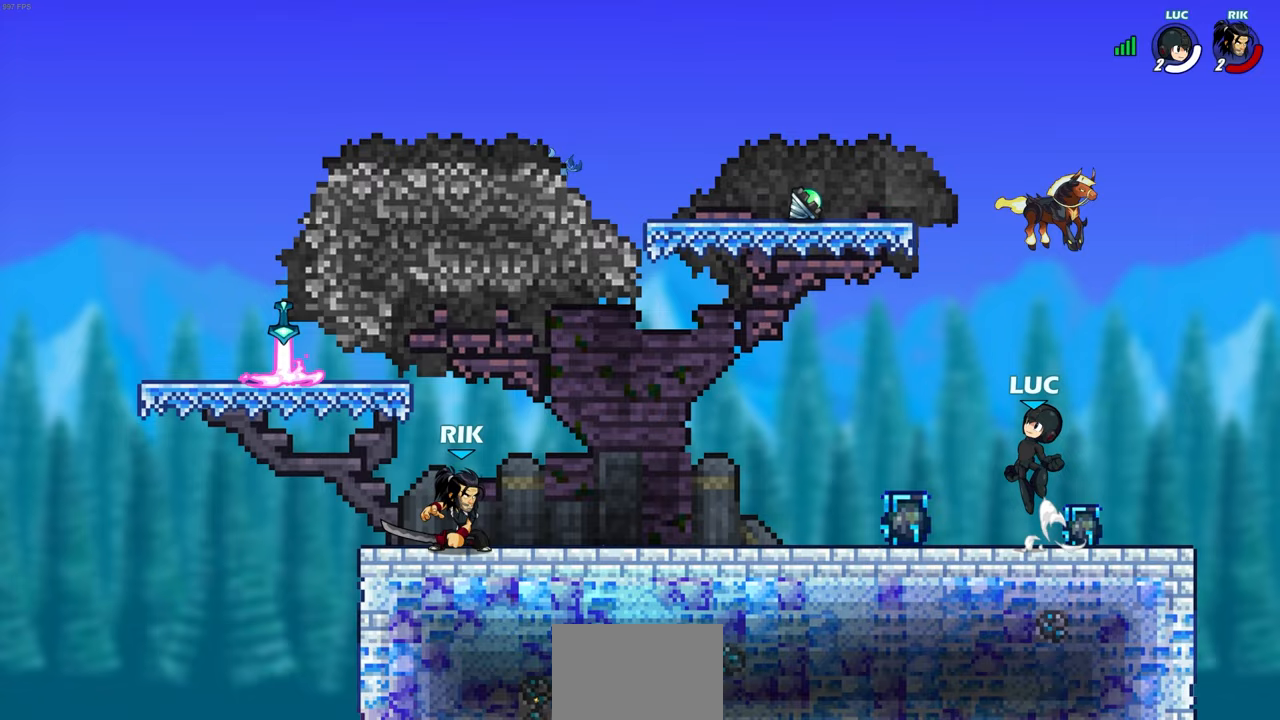
{"buttons": ["R1"], "left_stick": "down-left", "right_stick": "center", "events": [[67, "CROSS", "up"], [183, "CROSS", "down"], [283, "CROSS", "up"], [400, "left_stick", "down-left"], [450, "R1", "down"]]}
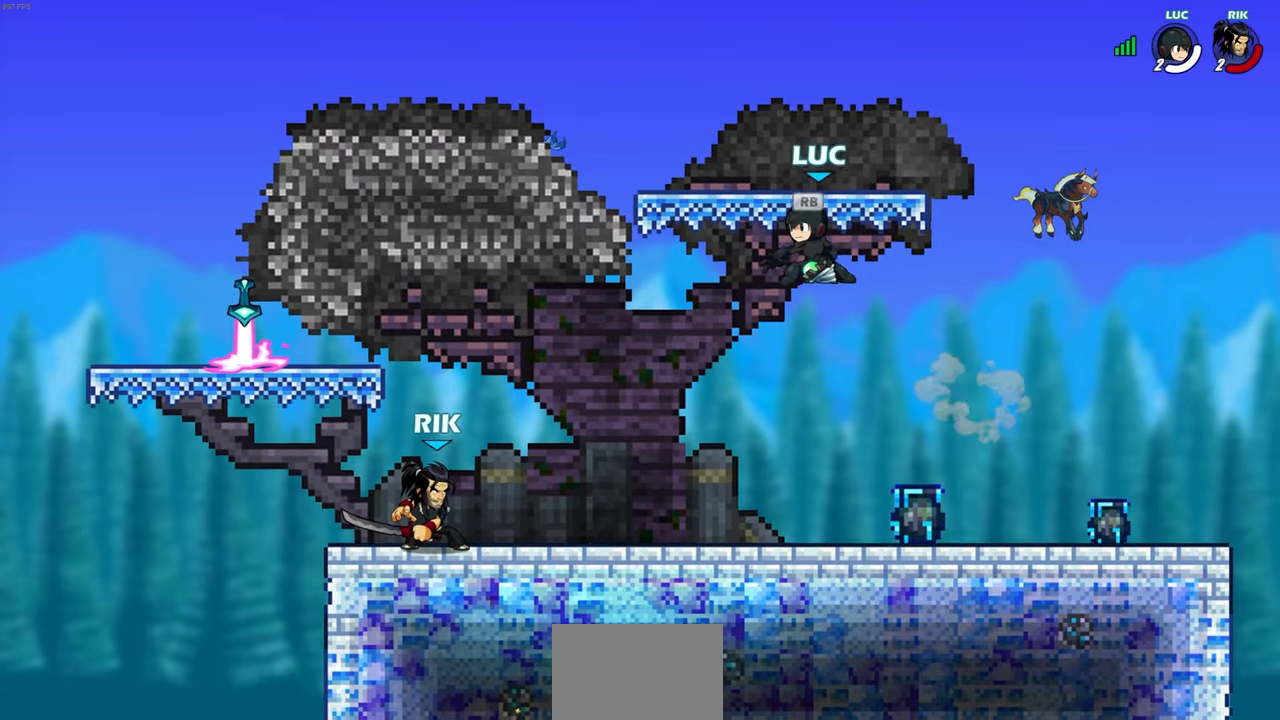
{"buttons": [], "left_stick": "center", "right_stick": "center", "events": [[33, "R1", "up"], [133, "left_stick", "up-left"], [217, "CIRCLE", "down"], [283, "CIRCLE", "up"], [317, "left_stick", "center"]]}
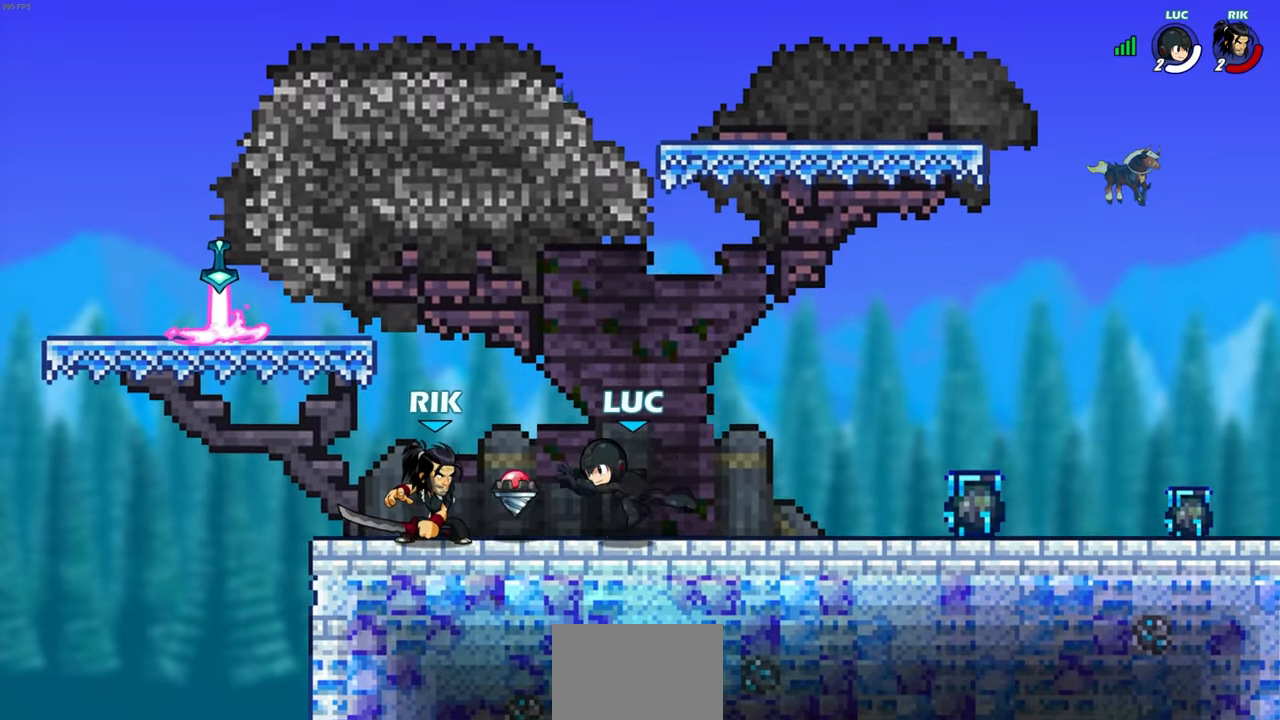
{"buttons": ["R2"], "left_stick": "left", "right_stick": "center", "events": [[267, "left_stick", "left"], [350, "R2", "down"]]}
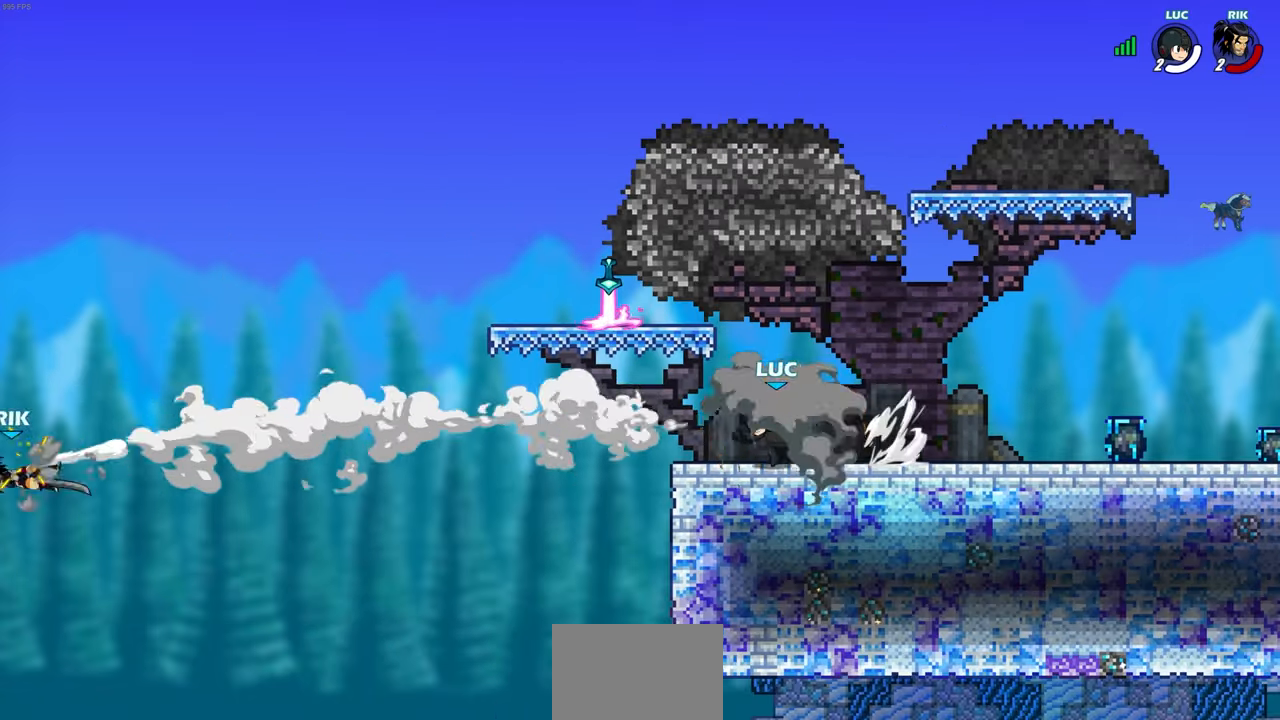
{"buttons": [], "left_stick": "center", "right_stick": "center", "events": [[17, "R2", "up"], [50, "left_stick", "center"], [67, "CROSS", "down"], [200, "CROSS", "up"], [350, "R1", "down"], [483, "R1", "up"]]}
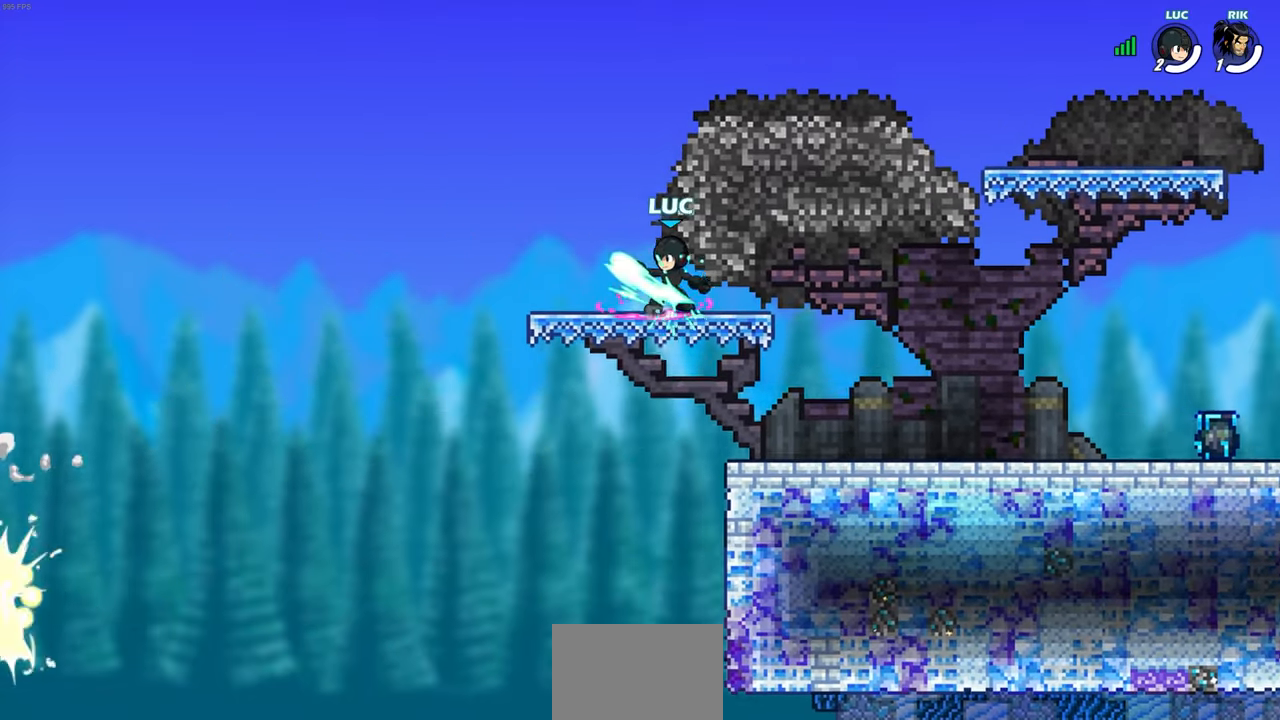
{"buttons": [], "left_stick": "right", "right_stick": "center", "events": [[383, "left_stick", "right"]]}
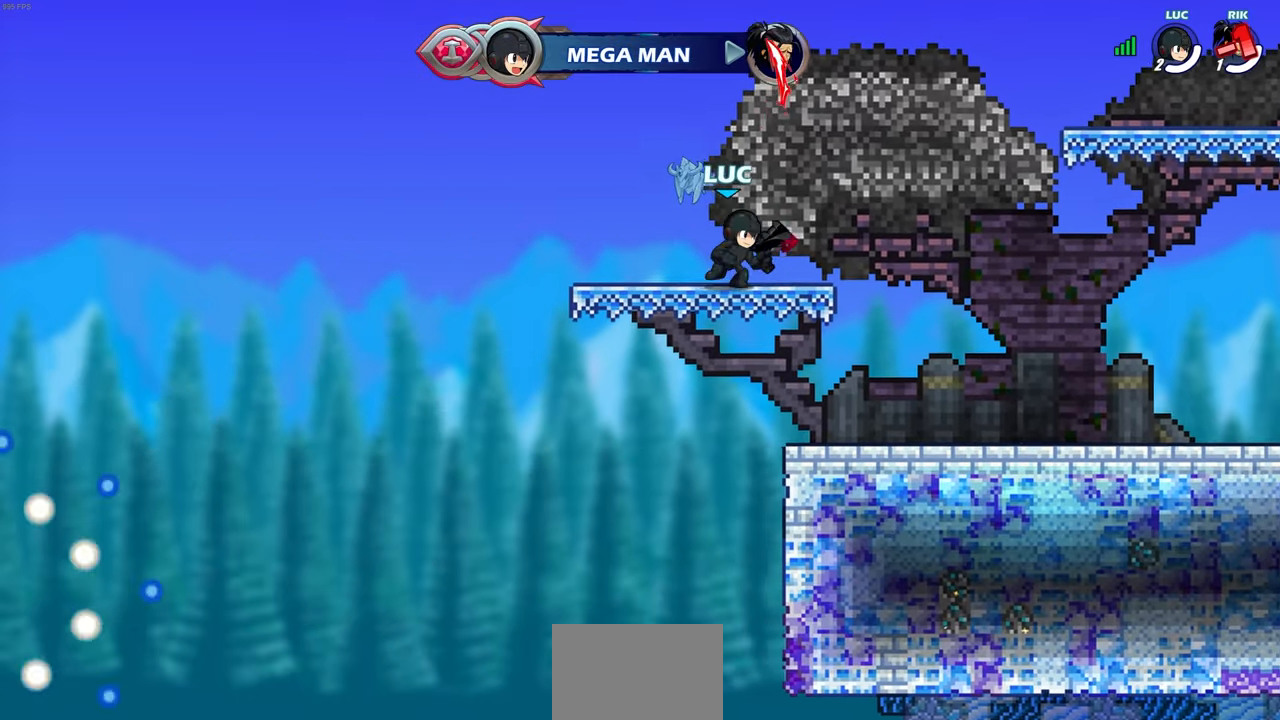
{"buttons": [], "left_stick": "center", "right_stick": "center", "events": [[50, "R2", "down"], [67, "CIRCLE", "down"], [183, "R2", "up"], [400, "CIRCLE", "up"], [400, "left_stick", "center"]]}
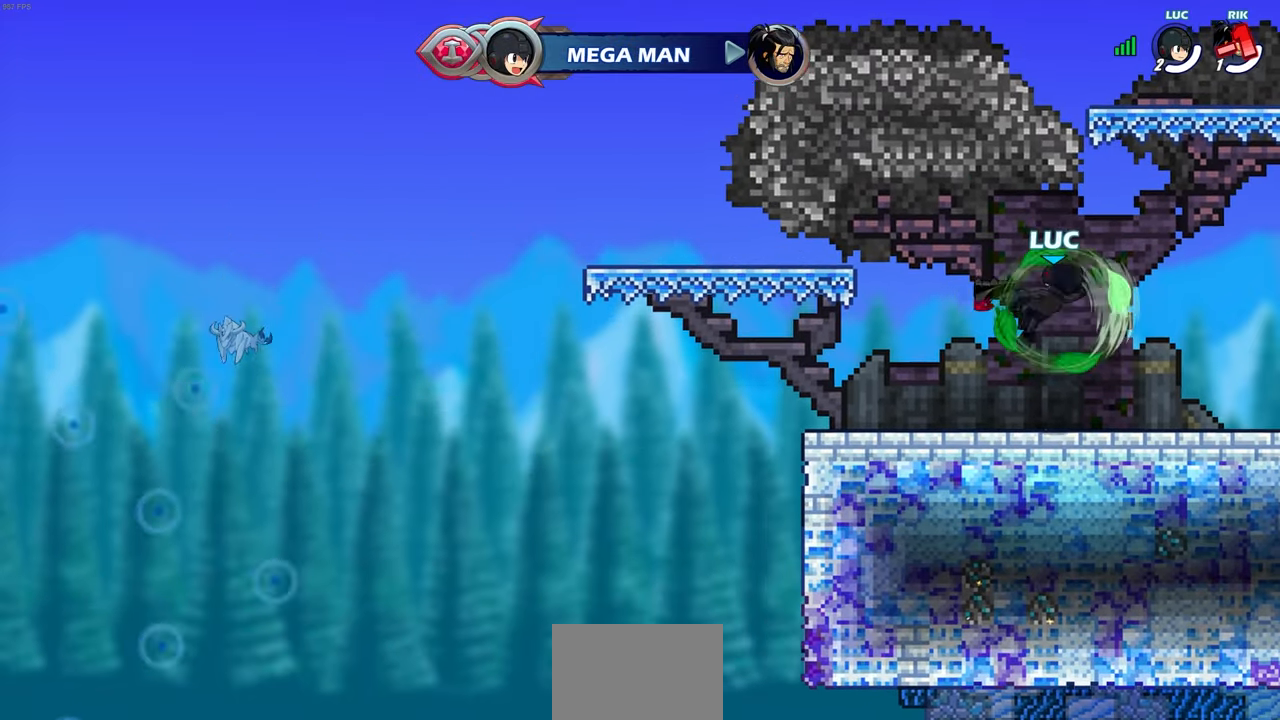
{"buttons": [], "left_stick": "center", "right_stick": "center", "events": []}
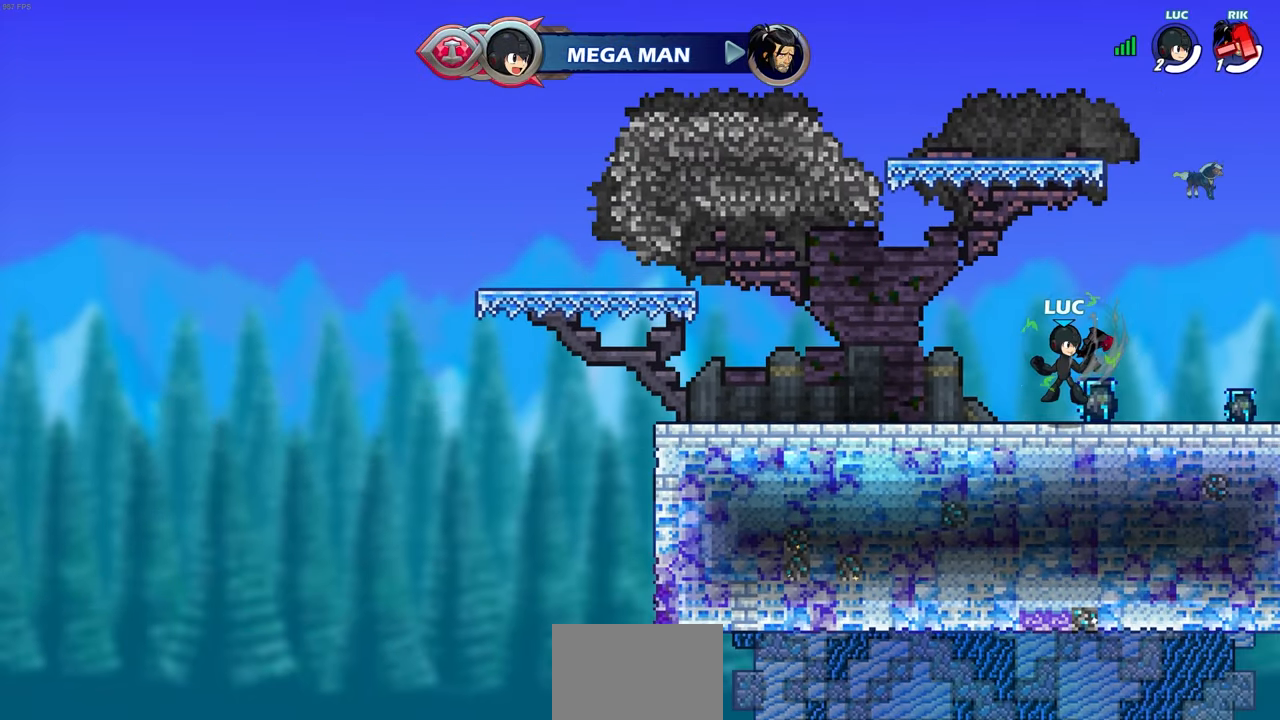
{"buttons": [], "left_stick": "center", "right_stick": "center", "events": []}
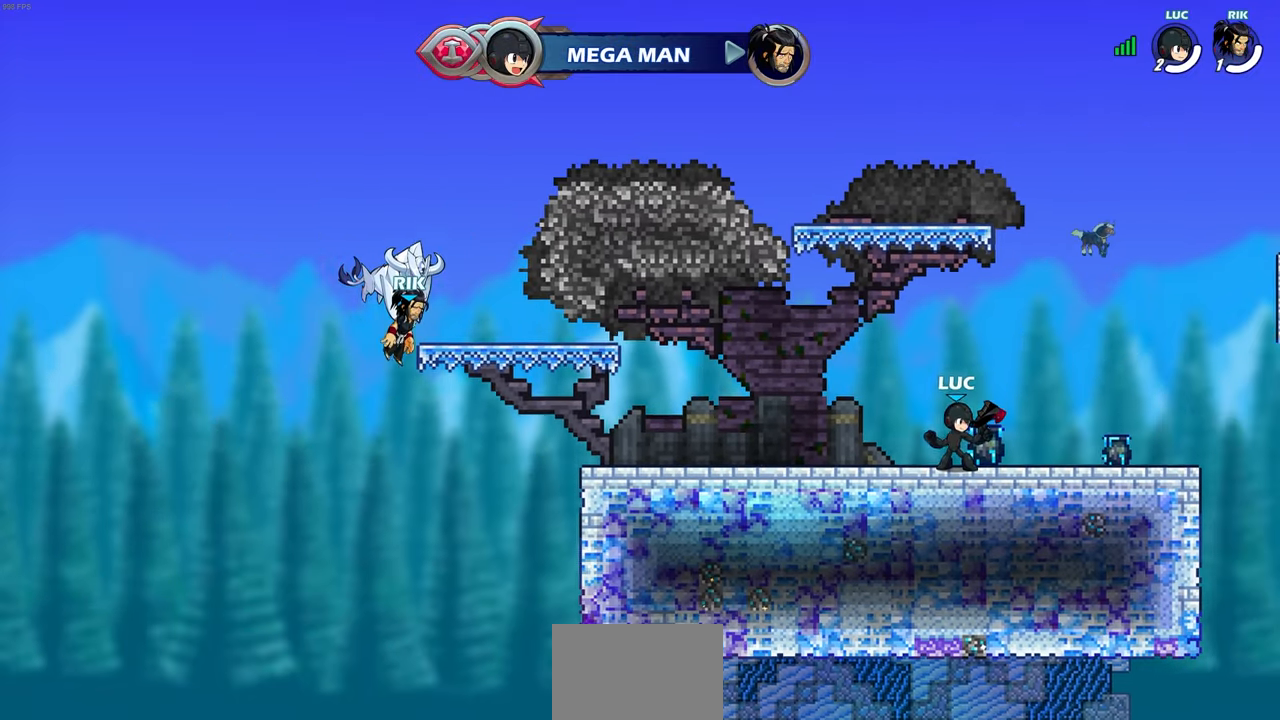
{"buttons": [], "left_stick": "down", "right_stick": "center", "events": [[183, "left_stick", "down"], [217, "CROSS", "down"], [317, "SQUARE", "down"], [333, "CROSS", "up"], [450, "SQUARE", "up"]]}
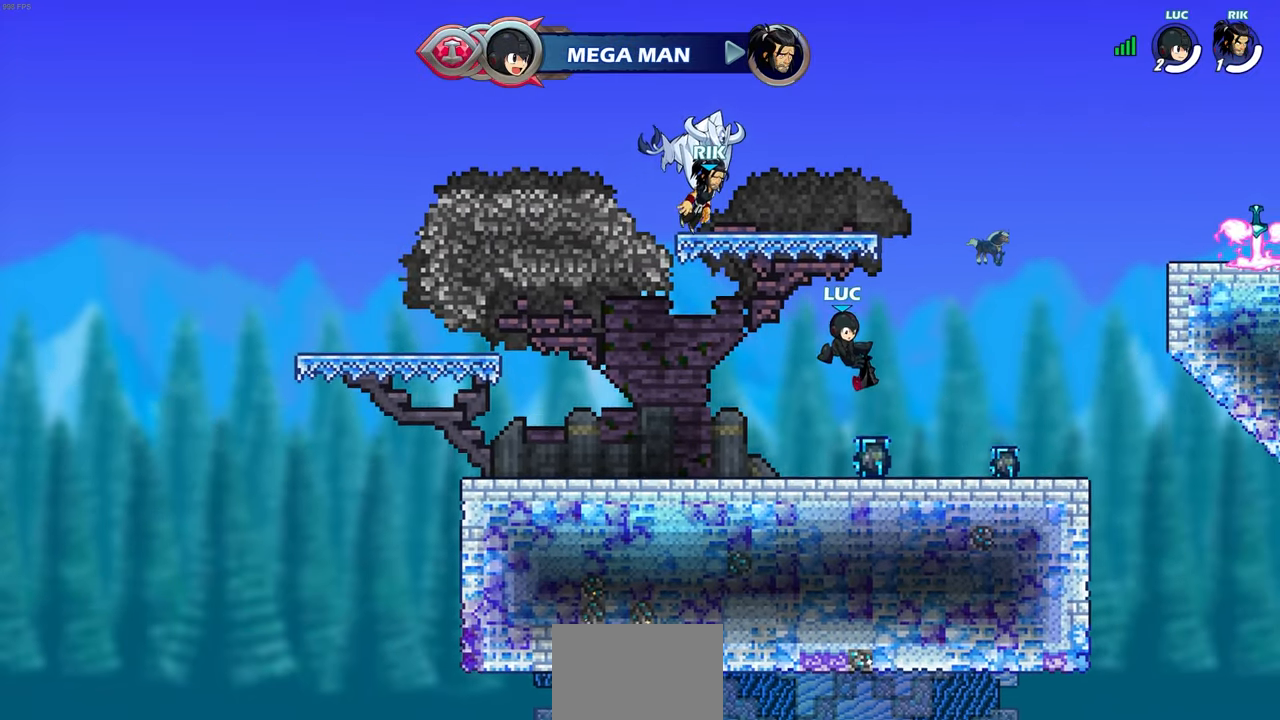
{"buttons": [], "left_stick": "center", "right_stick": "center", "events": [[367, "left_stick", "center"]]}
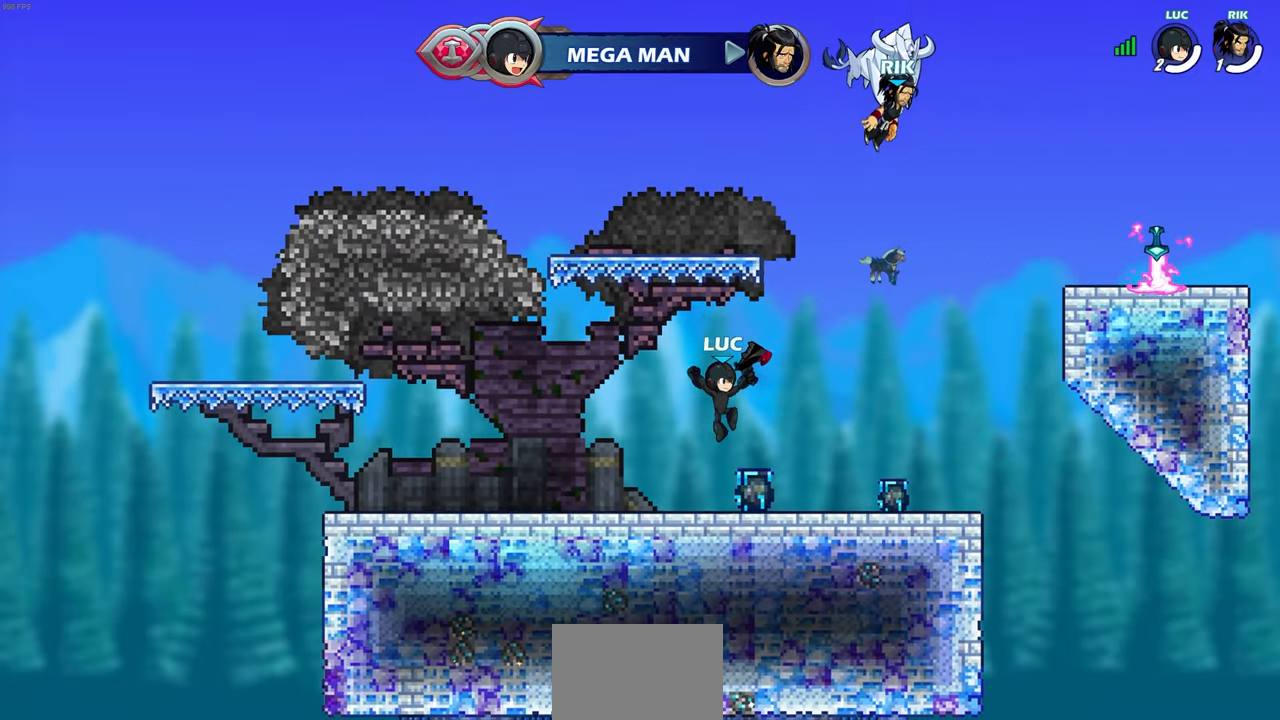
{"buttons": ["CROSS", "SQUARE", "R1", "R2"], "left_stick": "center", "right_stick": "center", "events": [[283, "left_stick", "right"], [367, "R2", "down"], [383, "R1", "down"], [417, "CROSS", "down"], [483, "SQUARE", "down"], [500, "left_stick", "center"]]}
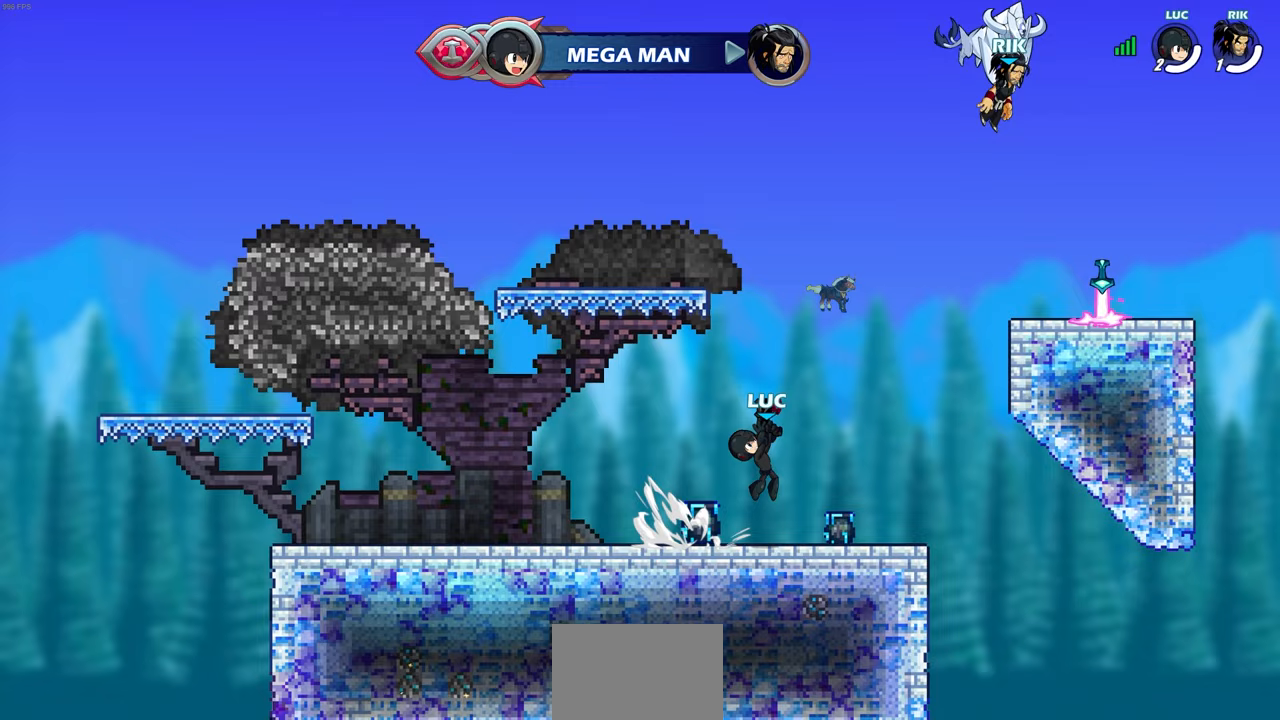
{"buttons": [], "left_stick": "center", "right_stick": "center", "events": [[33, "CROSS", "up"], [83, "R1", "up"], [100, "R2", "up"], [100, "SQUARE", "up"], [383, "left_stick", "left"], [483, "left_stick", "center"]]}
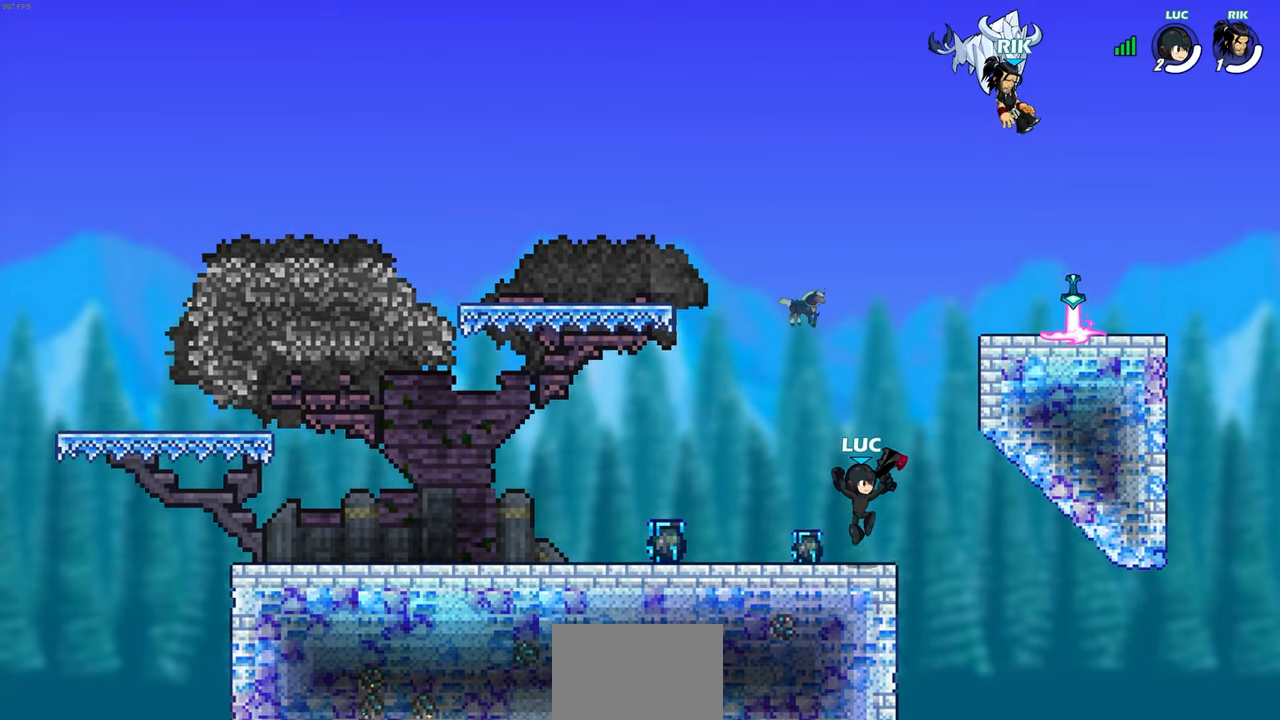
{"buttons": [], "left_stick": "left", "right_stick": "center", "events": [[150, "CROSS", "down"], [267, "CROSS", "up"], [283, "left_stick", "left"]]}
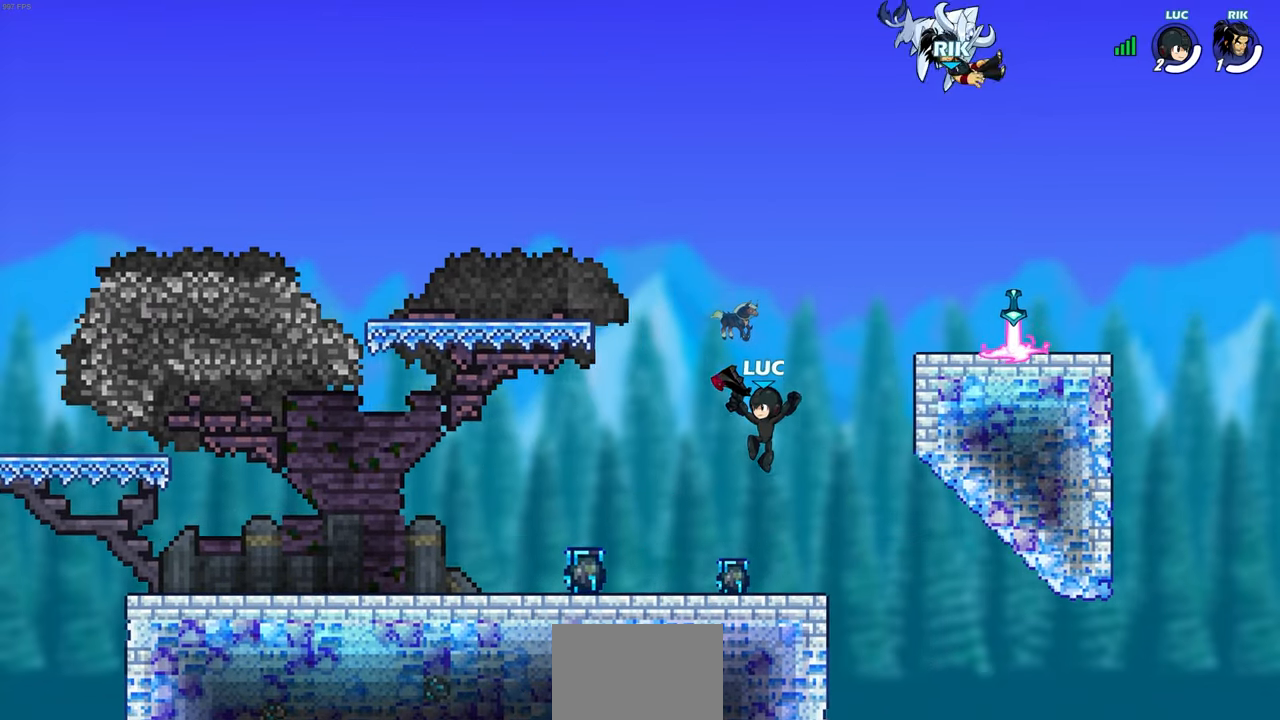
{"buttons": [], "left_stick": "center", "right_stick": "center", "events": [[50, "left_stick", "right"], [167, "left_stick", "center"], [300, "R2", "down"], [317, "CIRCLE", "down"], [383, "CIRCLE", "up"], [400, "R2", "up"]]}
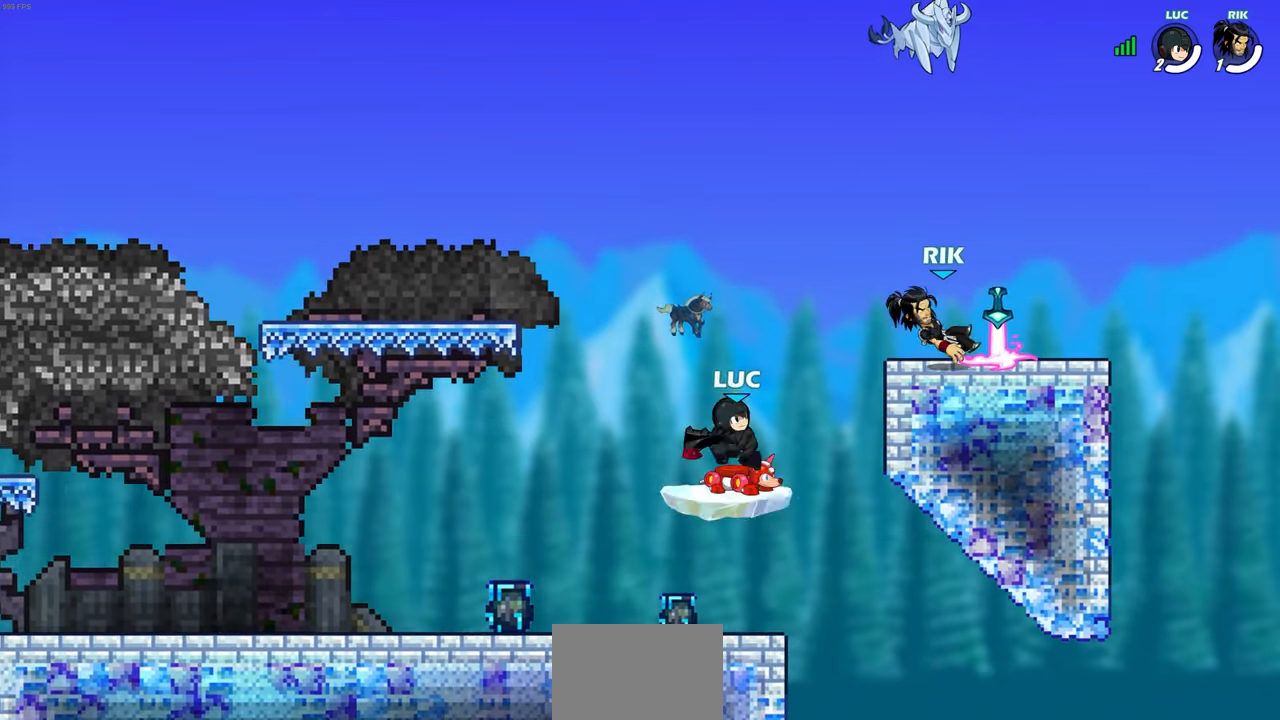
{"buttons": [], "left_stick": "center", "right_stick": "center", "events": []}
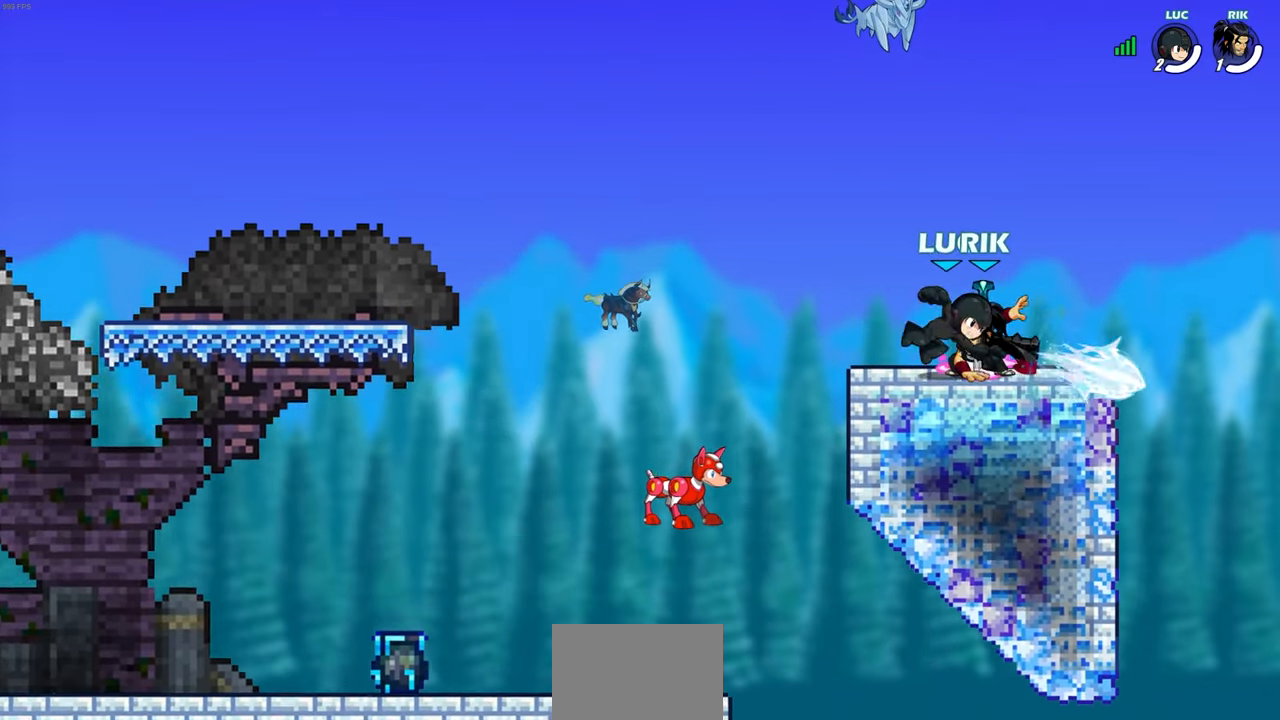
{"buttons": ["CROSS"], "left_stick": "right", "right_stick": "center", "events": [[267, "left_stick", "right"], [467, "CROSS", "down"]]}
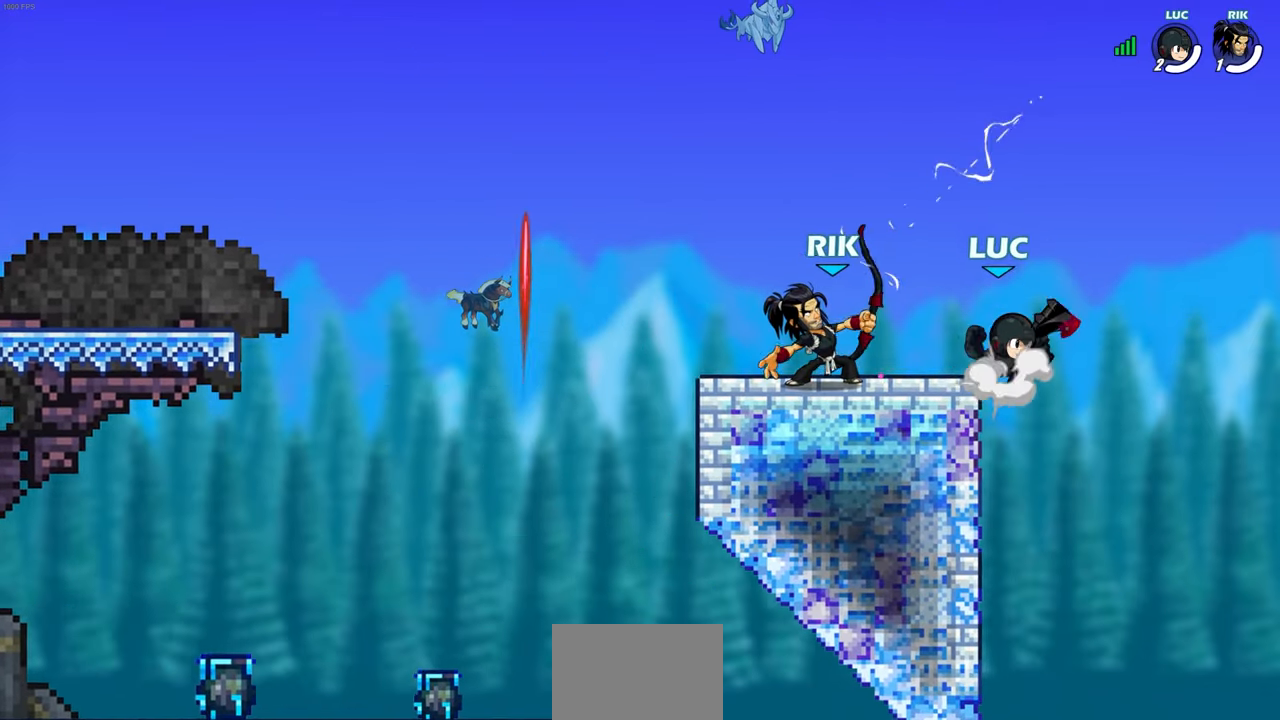
{"buttons": [], "left_stick": "left", "right_stick": "center", "events": [[100, "CROSS", "up"], [167, "left_stick", "up-left"], [267, "left_stick", "down-left"], [383, "SQUARE", "down"], [383, "left_stick", "left"], [467, "SQUARE", "up"]]}
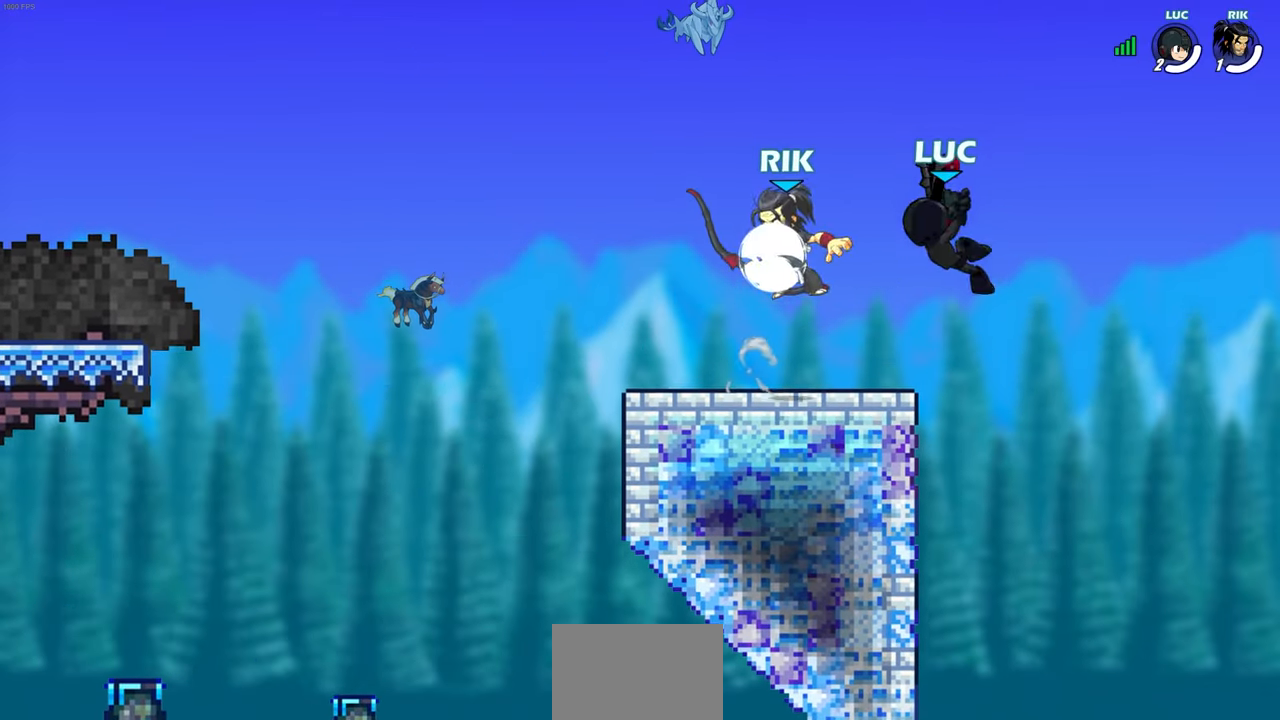
{"buttons": [], "left_stick": "left", "right_stick": "center", "events": [[133, "left_stick", "up"], [183, "left_stick", "left"]]}
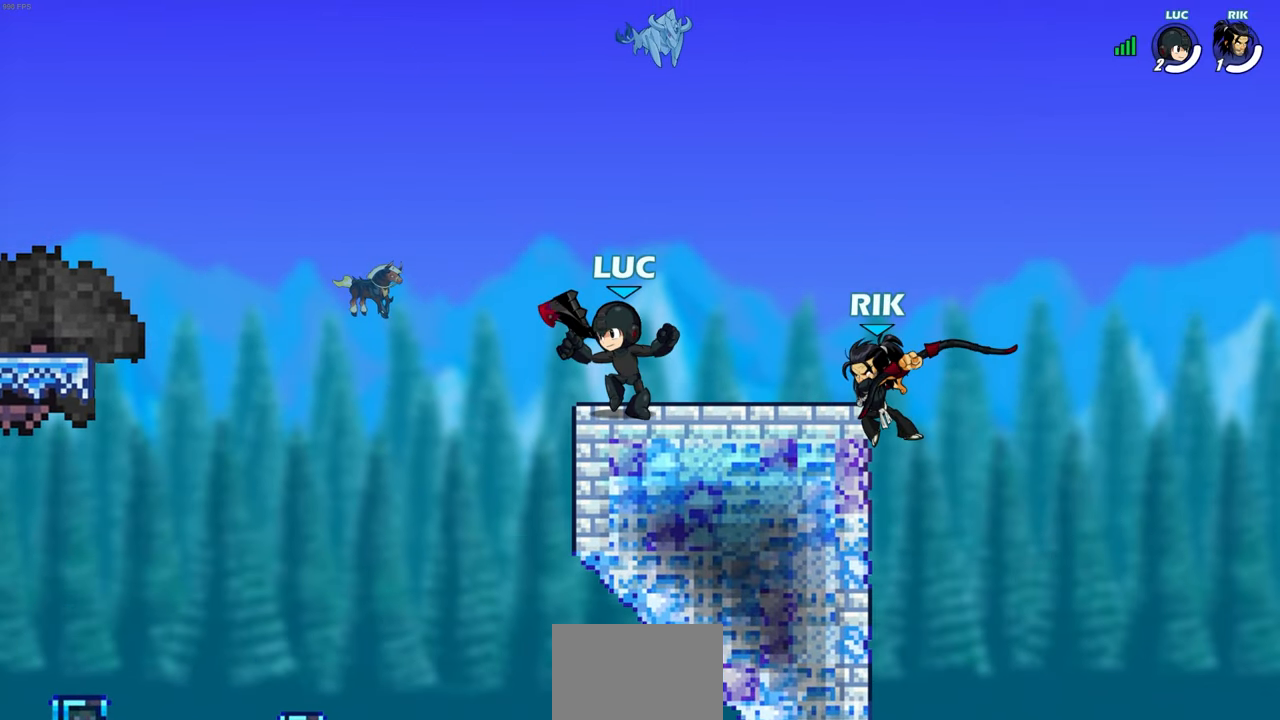
{"buttons": ["CROSS"], "left_stick": "right", "right_stick": "center", "events": [[167, "left_stick", "down"], [233, "left_stick", "down-right"], [333, "left_stick", "right"], [367, "CROSS", "down"]]}